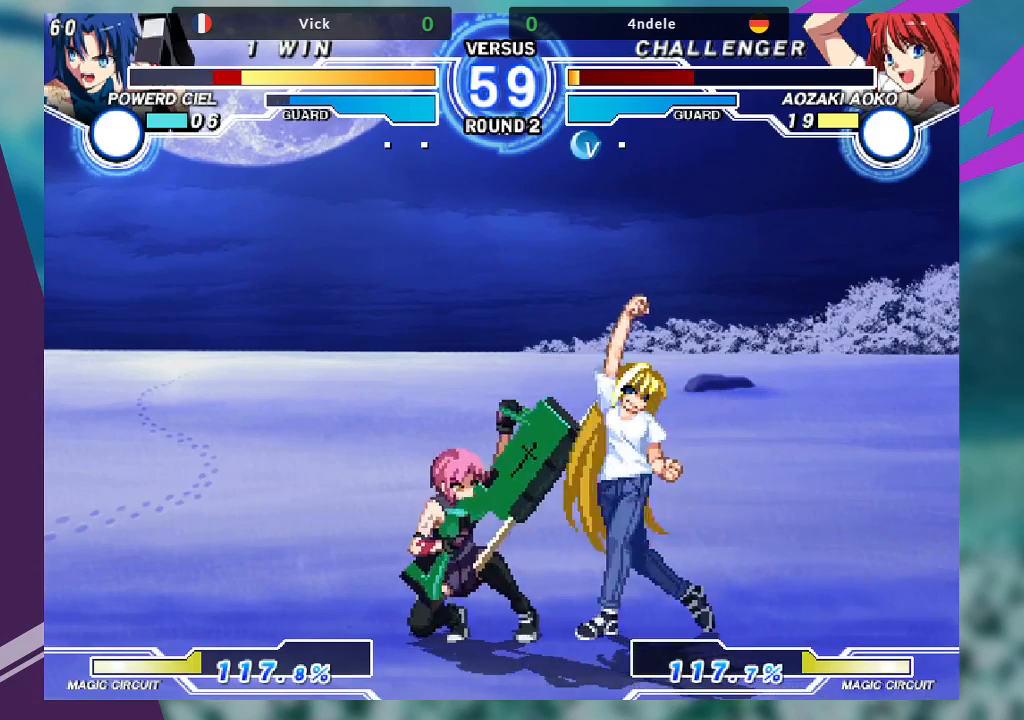
Gameplay with a controller (arcade stick); each line is a JSON object with the inputs held at the frame after it. "events" lists button and stick changes between this image and that frame as [ms after this image, input, new state], when the widget could be followed in between. Not read: L3 R3.
{"buttons": [], "left_stick": "center", "events": [[133, "R1", "up"], [267, "left_stick", "down-right"], [300, "SQUARE", "down"], [367, "SQUARE", "up"], [367, "left_stick", "center"]]}
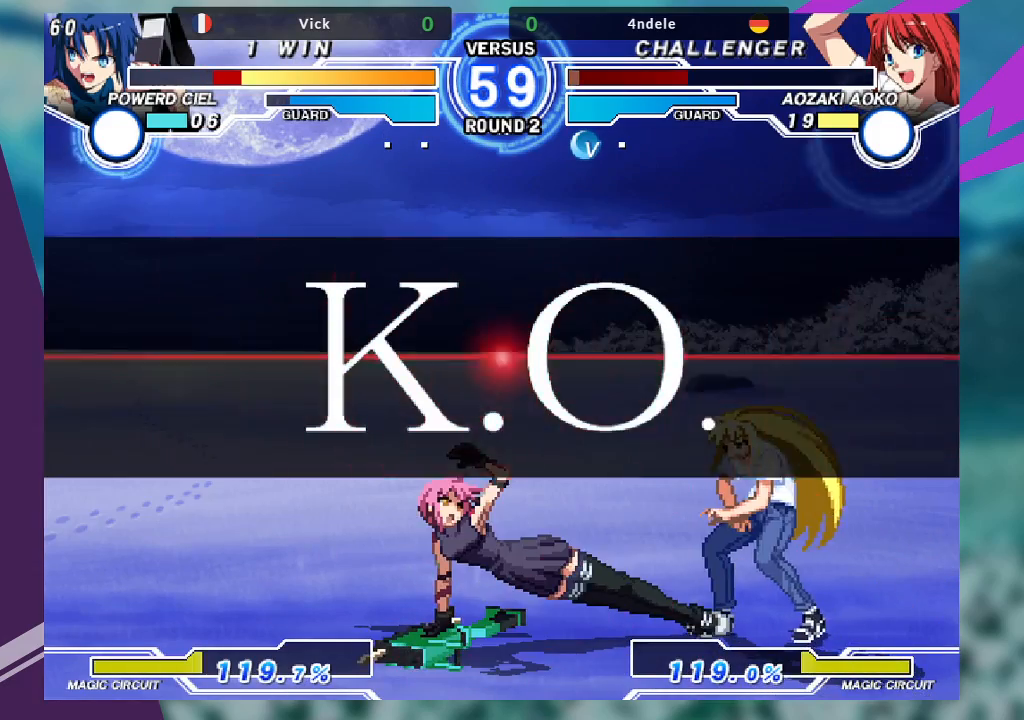
{"buttons": [], "left_stick": "center", "events": []}
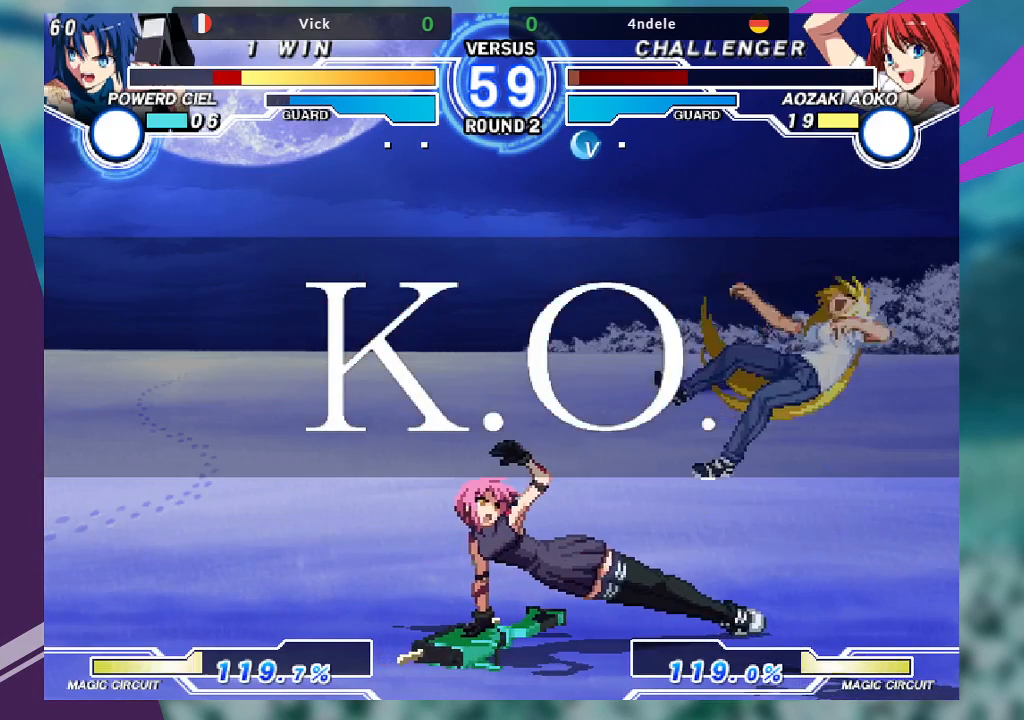
{"buttons": [], "left_stick": "center", "events": []}
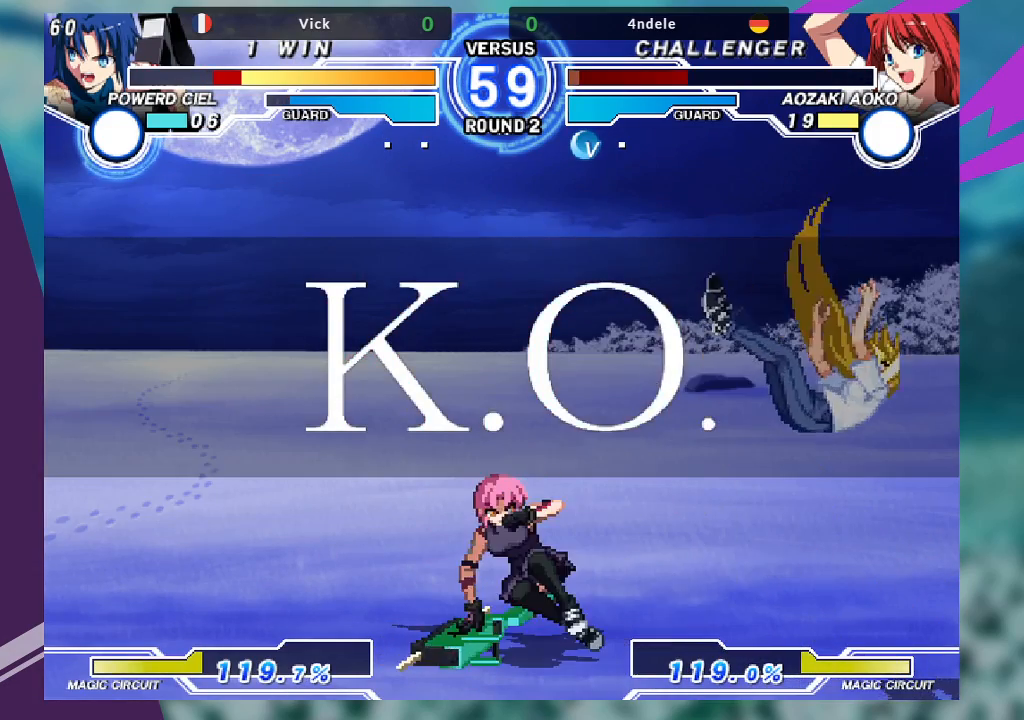
{"buttons": [], "left_stick": "center", "events": []}
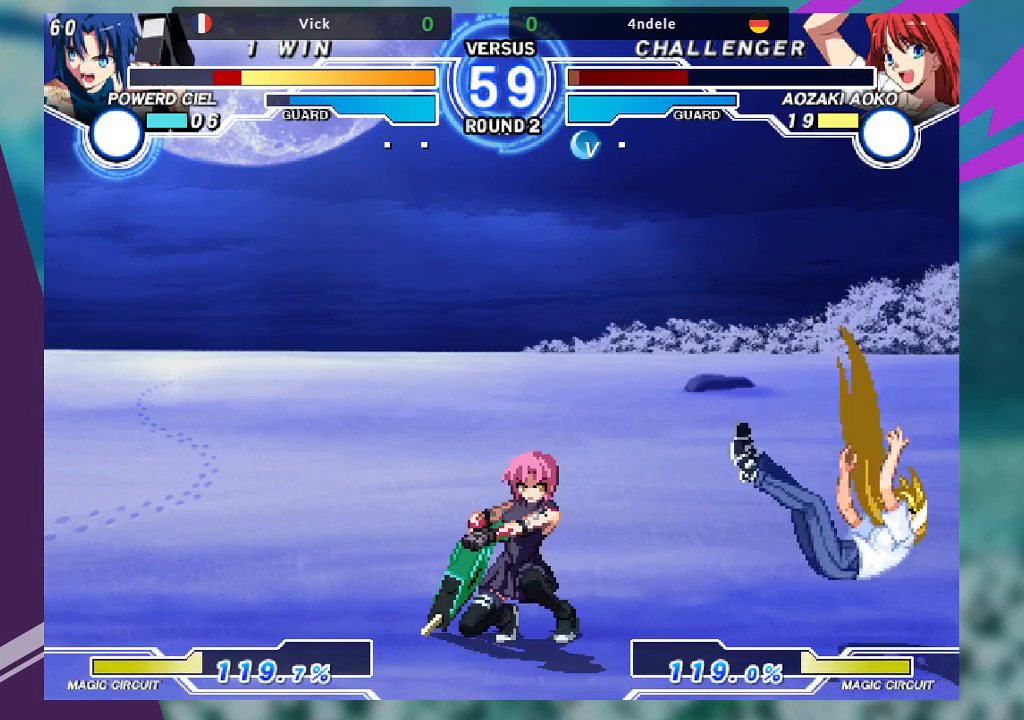
{"buttons": [], "left_stick": "center", "events": [[400, "CIRCLE", "down"], [433, "CIRCLE", "up"]]}